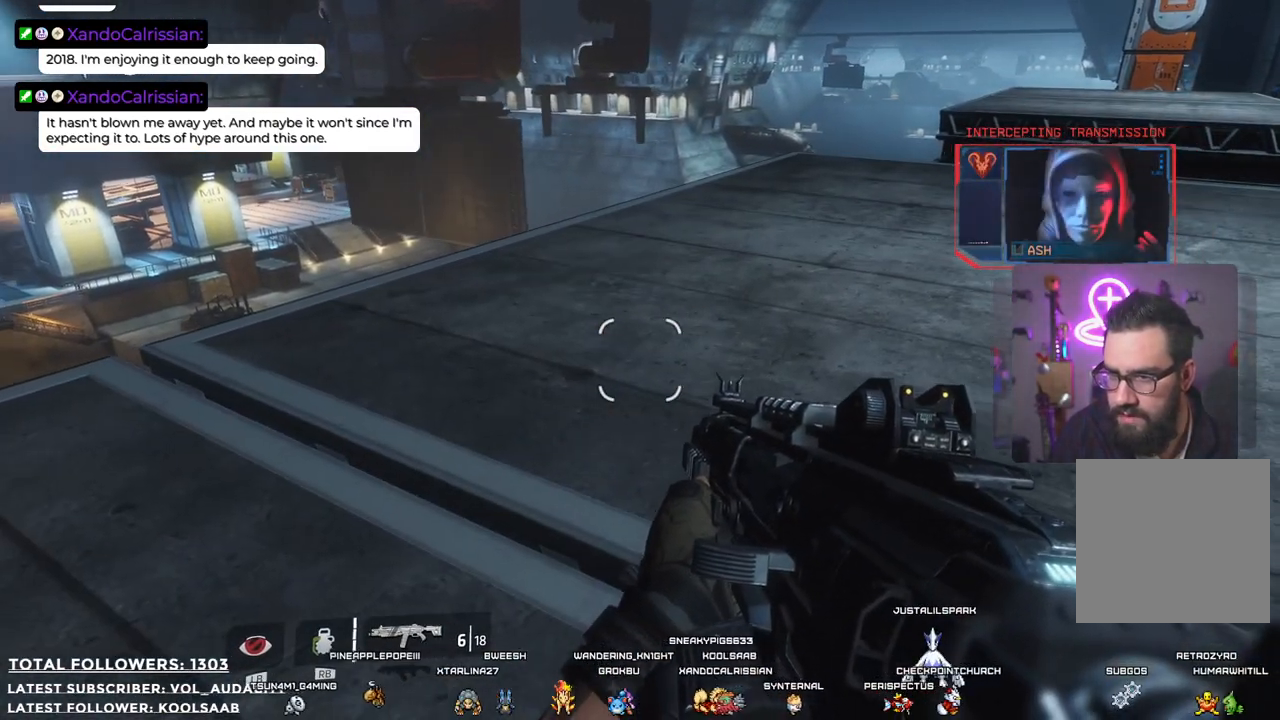
Gameplay with a controller (Xbox layout); each line is a JSON object with the inputs held at the frame after it. "events" lists button and stick changes between this image and that frame as [ms after this image, input, new state], when the widget could be followed in between. Not read: R3.
{"buttons": [], "left_stick": "center", "right_stick": "left", "events": [[184, "left_stick", "up"], [318, "right_stick", "left"], [351, "left_stick", "center"]]}
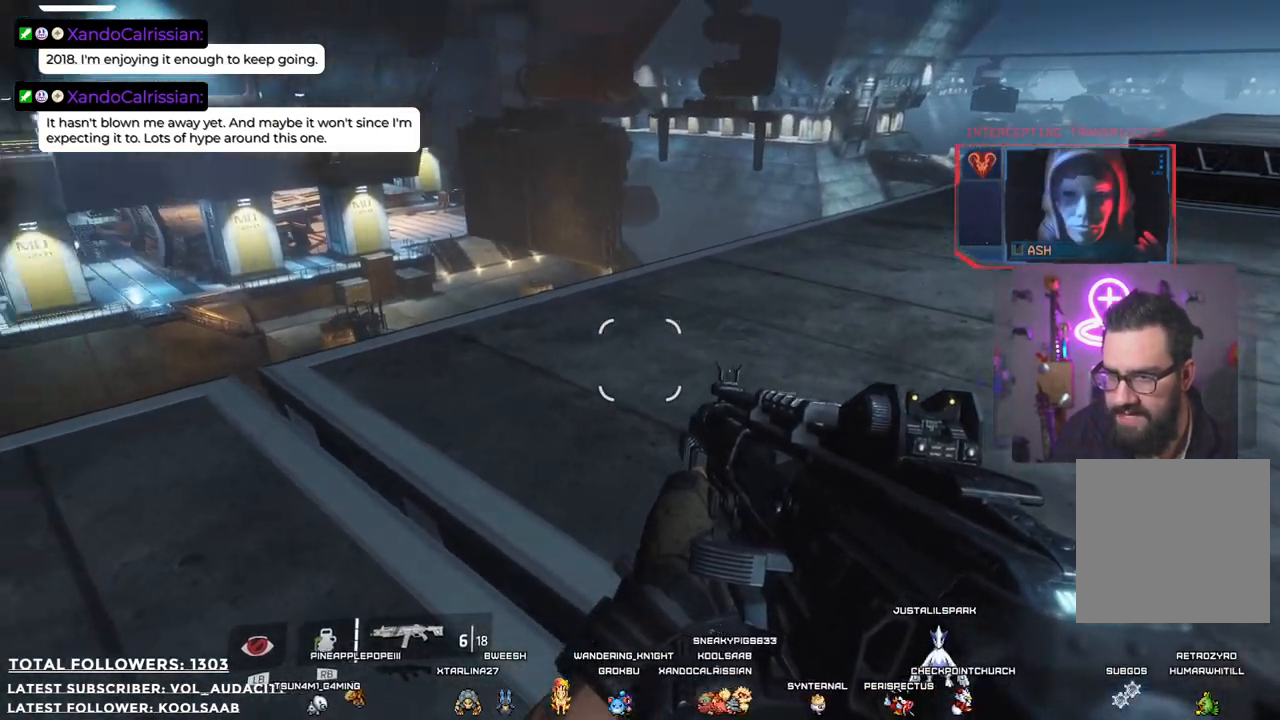
{"buttons": [], "left_stick": "center", "right_stick": "center", "events": [[67, "right_stick", "center"]]}
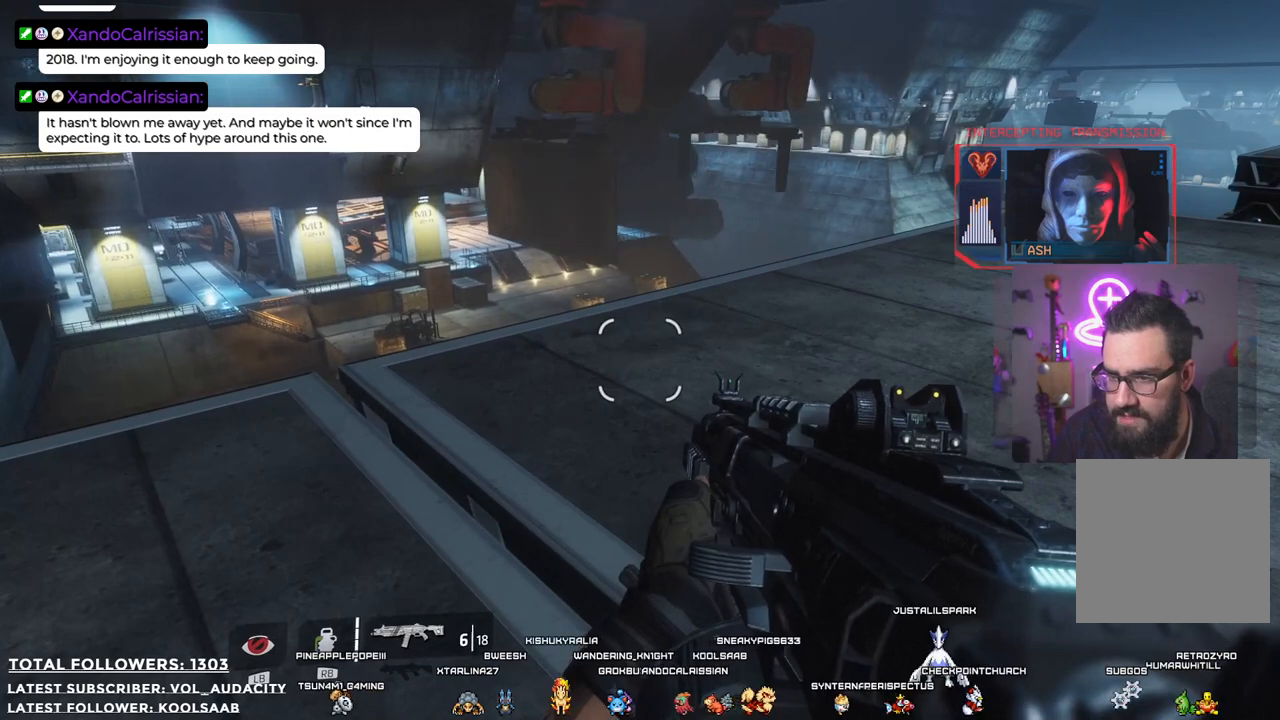
{"buttons": [], "left_stick": "center", "right_stick": "center", "events": [[100, "right_stick", "up-right"], [418, "right_stick", "center"]]}
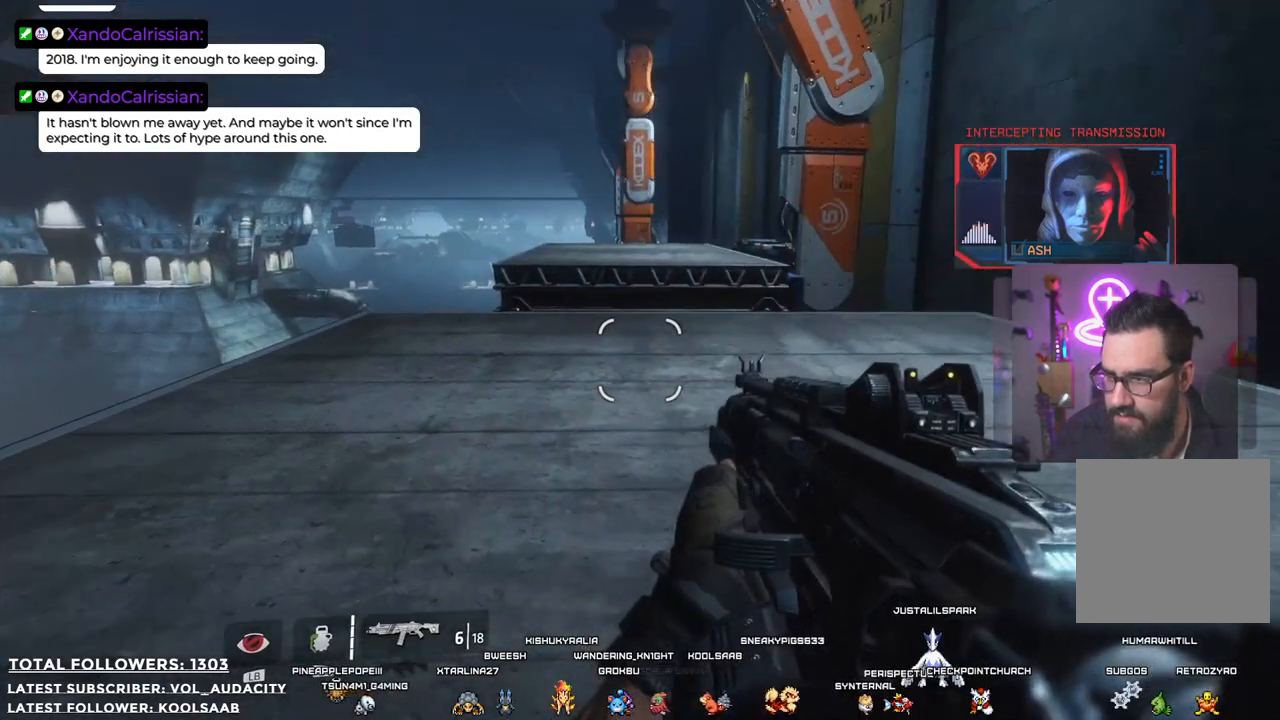
{"buttons": [], "left_stick": "center", "right_stick": "center", "events": []}
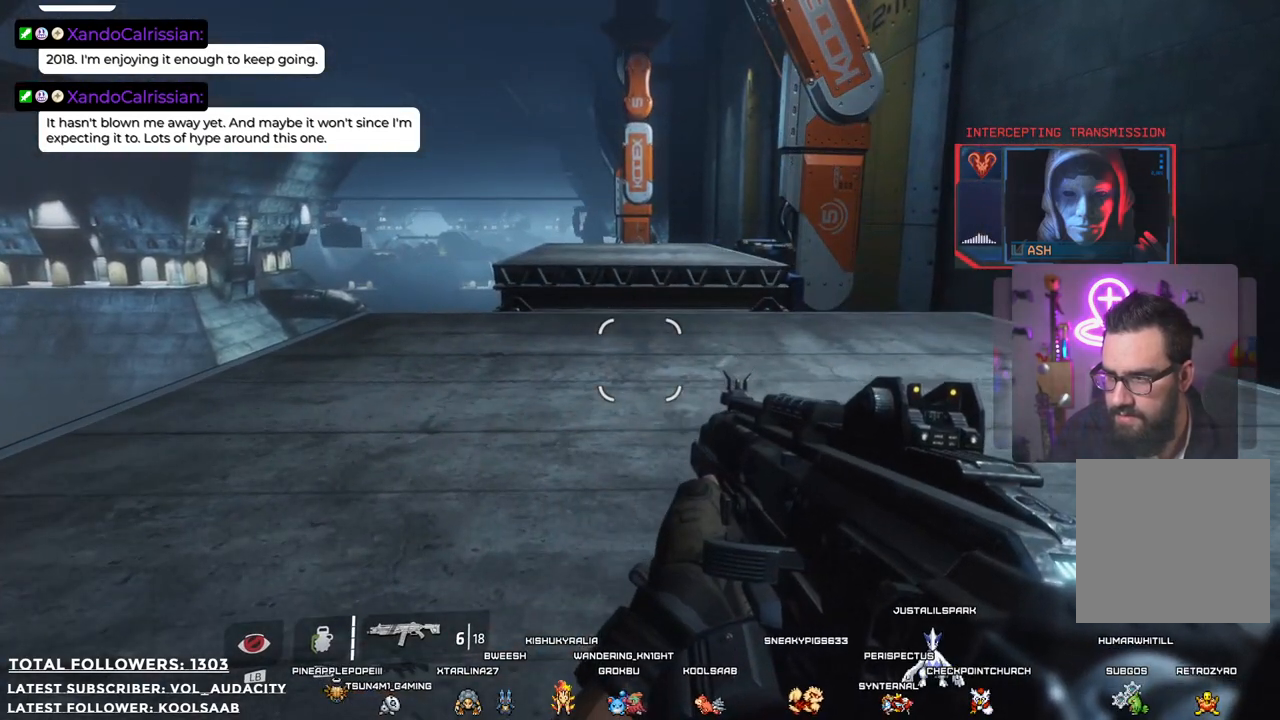
{"buttons": [], "left_stick": "up", "right_stick": "center", "events": [[451, "left_stick", "up"]]}
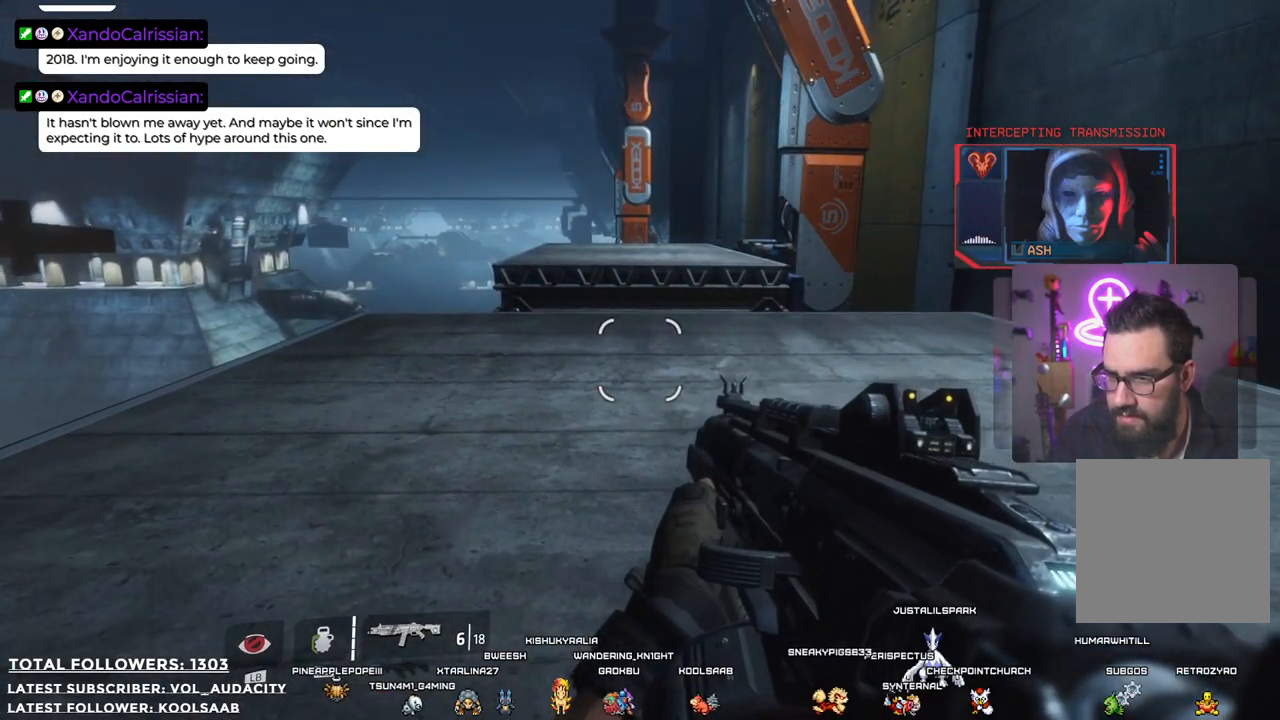
{"buttons": [], "left_stick": "up", "right_stick": "right", "events": [[284, "right_stick", "right"]]}
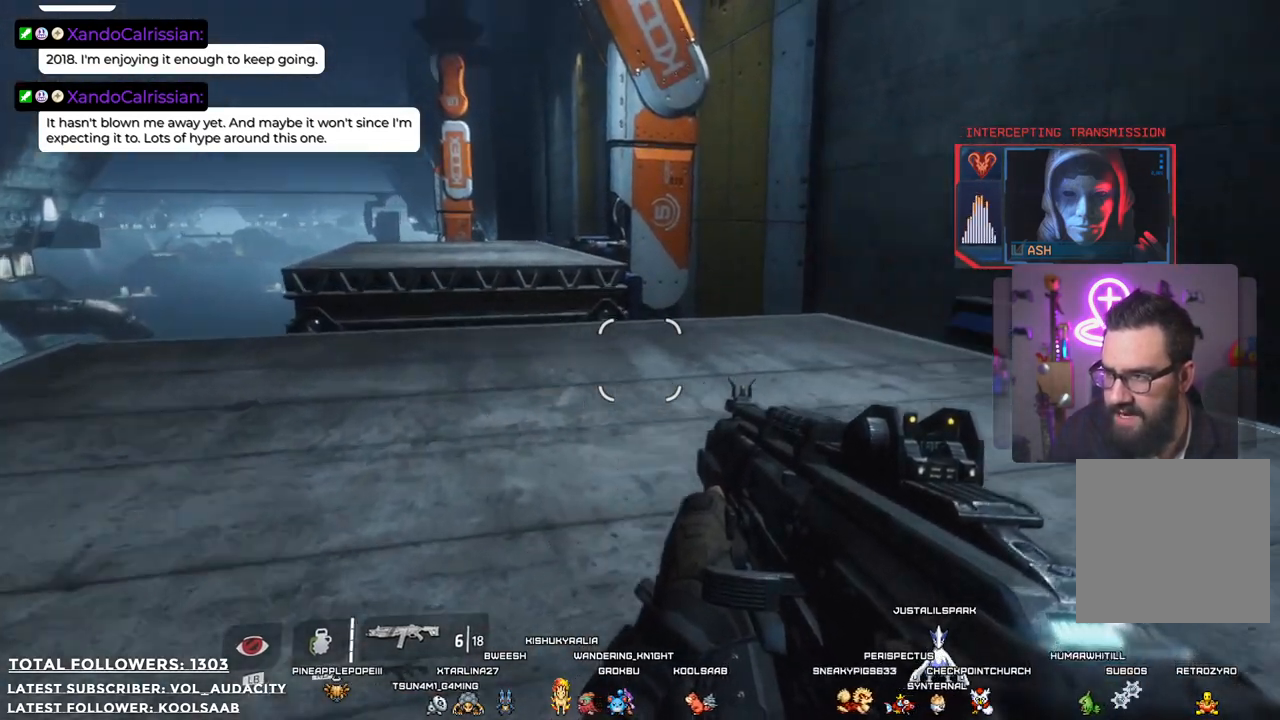
{"buttons": [], "left_stick": "center", "right_stick": "center", "events": [[100, "left_stick", "up-left"], [117, "right_stick", "center"], [334, "left_stick", "center"]]}
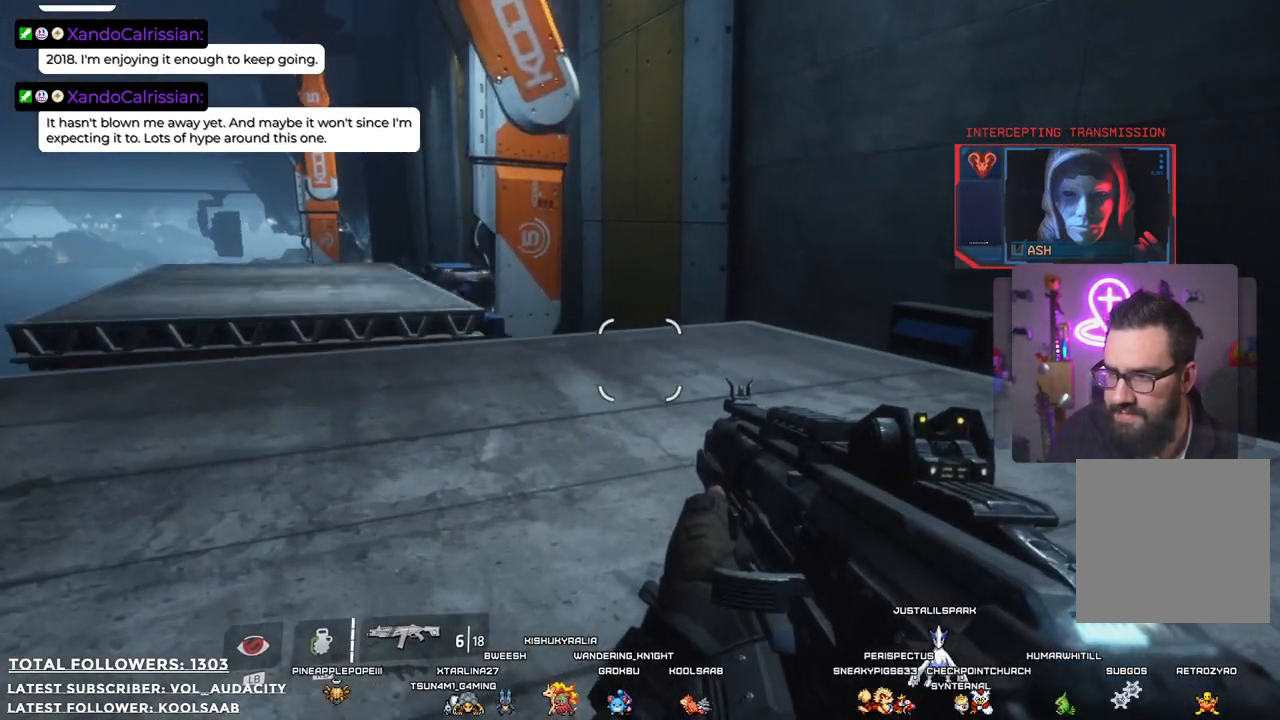
{"buttons": [], "left_stick": "center", "right_stick": "left", "events": [[467, "right_stick", "left"]]}
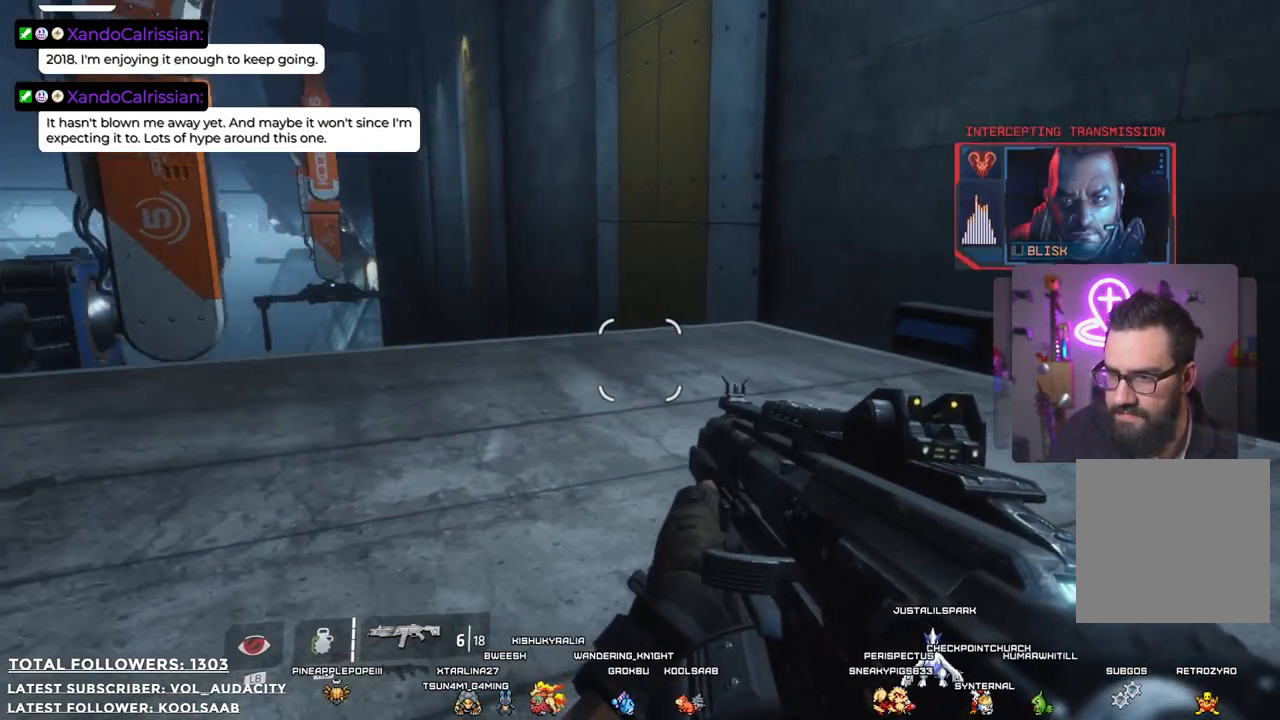
{"buttons": [], "left_stick": "up-right", "right_stick": "center", "events": [[200, "left_stick", "right"], [200, "right_stick", "center"], [300, "left_stick", "up-right"]]}
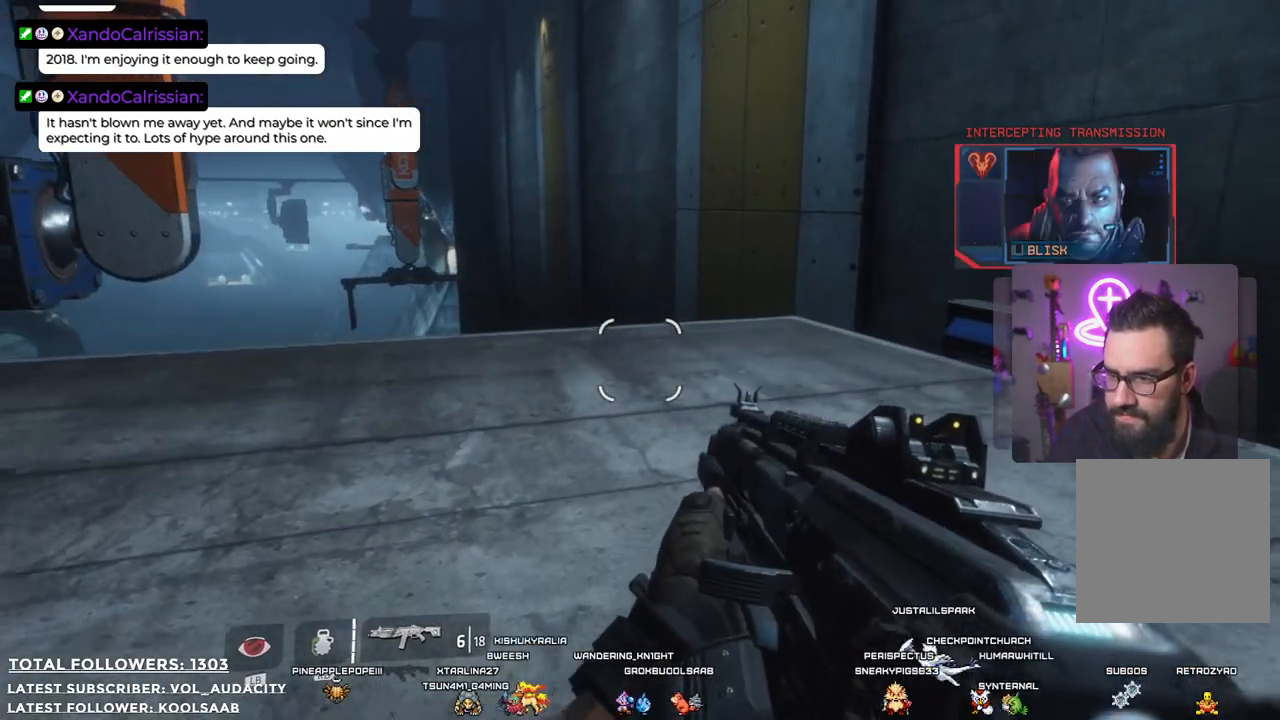
{"buttons": [], "left_stick": "center", "right_stick": "center", "events": [[16, "left_stick", "center"]]}
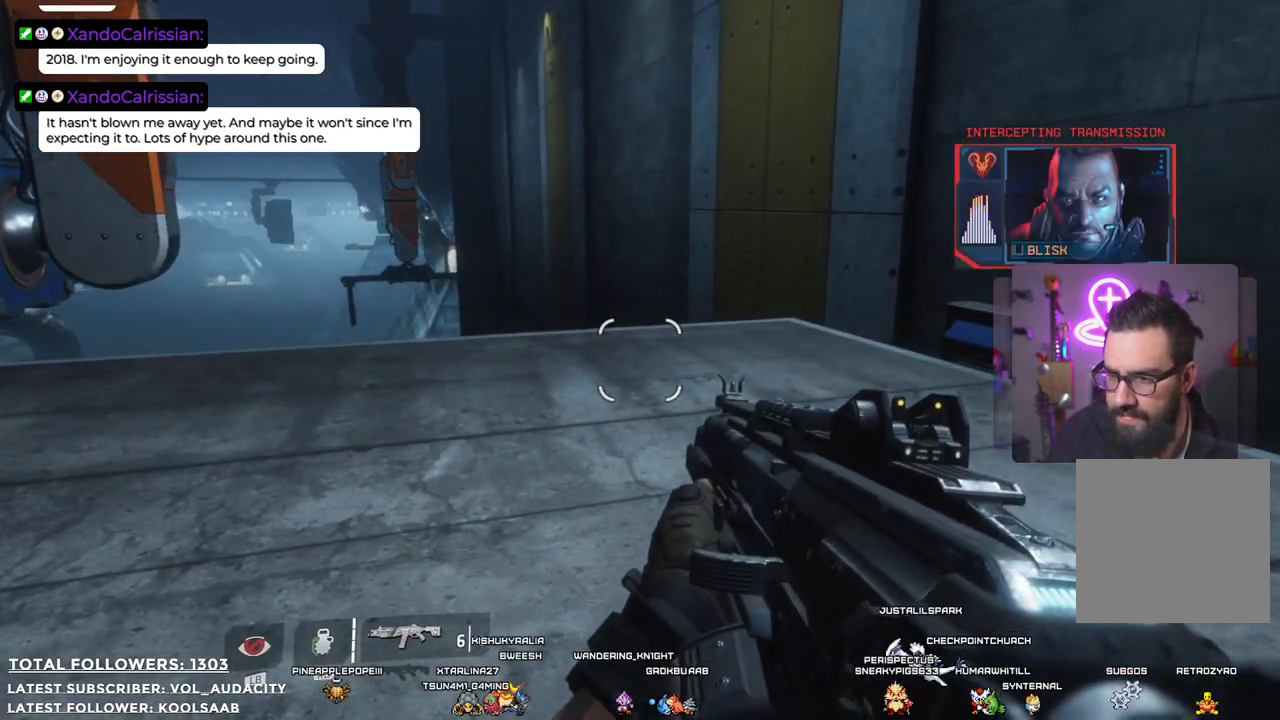
{"buttons": [], "left_stick": "up-right", "right_stick": "center", "events": [[66, "right_stick", "down"], [117, "right_stick", "down-left"], [284, "right_stick", "down"], [400, "right_stick", "center"], [501, "left_stick", "up-right"]]}
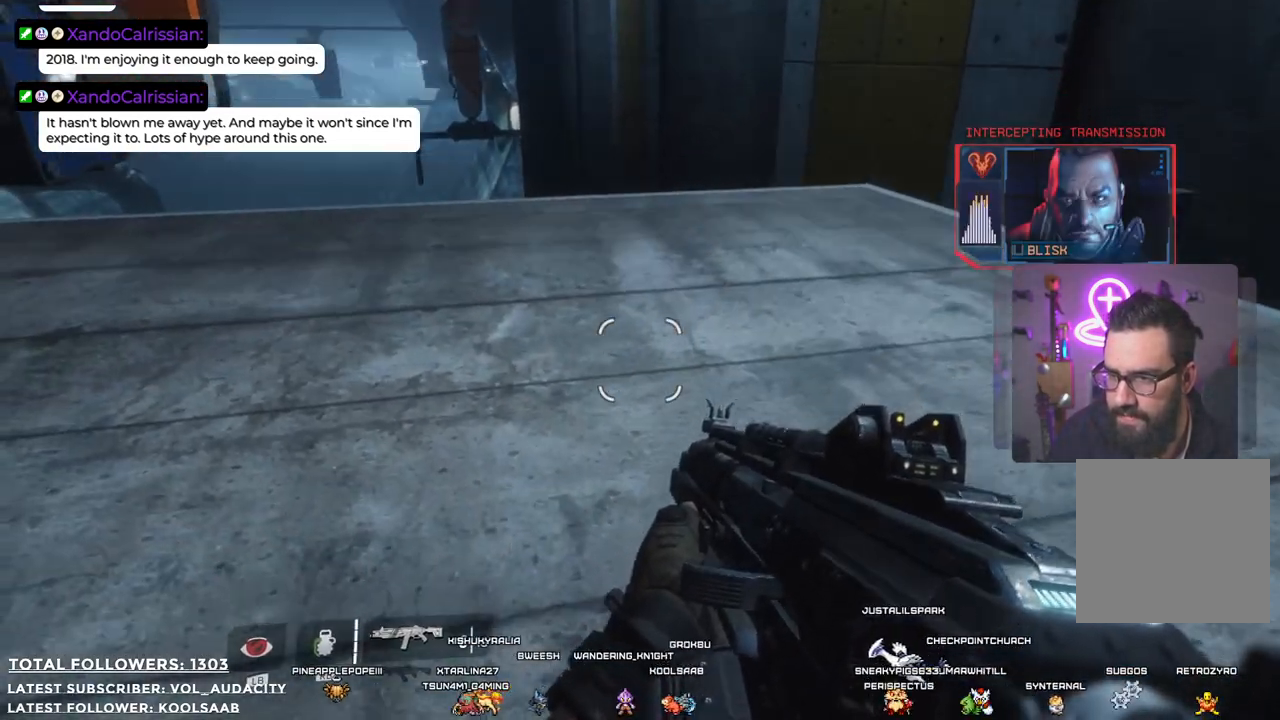
{"buttons": [], "left_stick": "up-right", "right_stick": "center", "events": []}
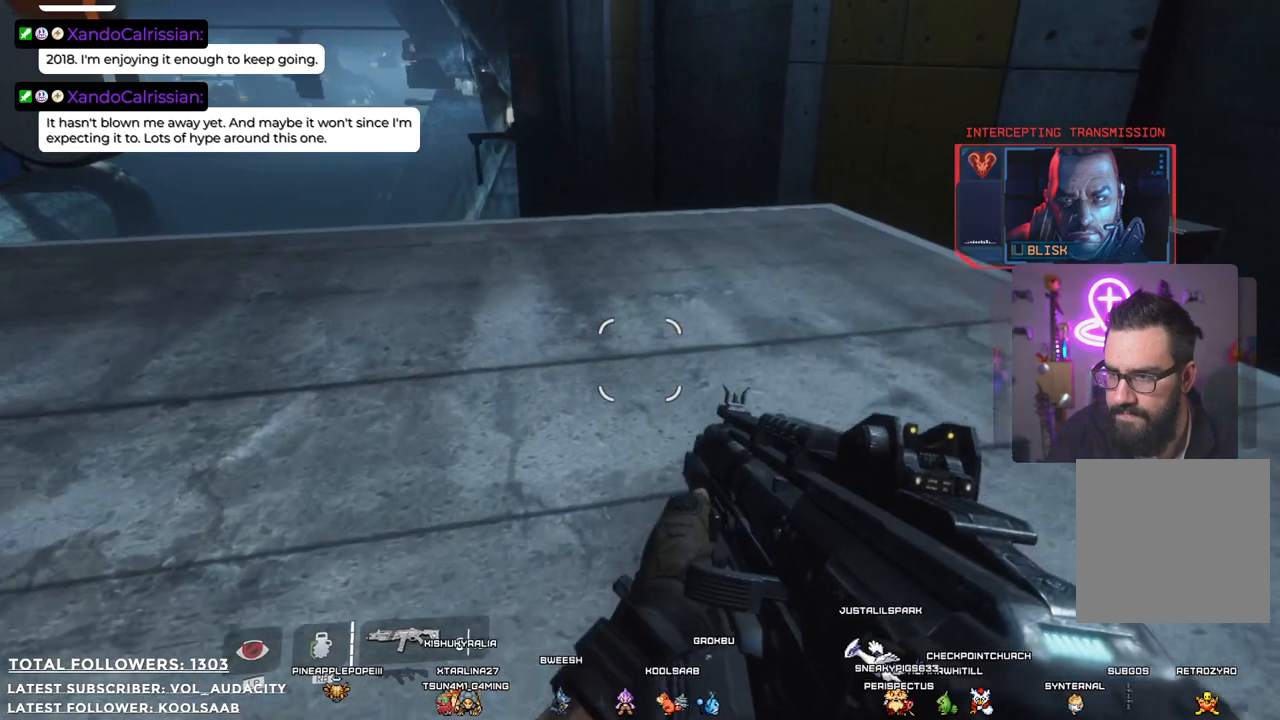
{"buttons": [], "left_stick": "down-left", "right_stick": "up-left", "events": [[250, "left_stick", "center"], [250, "right_stick", "left"], [317, "right_stick", "up-left"], [434, "left_stick", "down-left"]]}
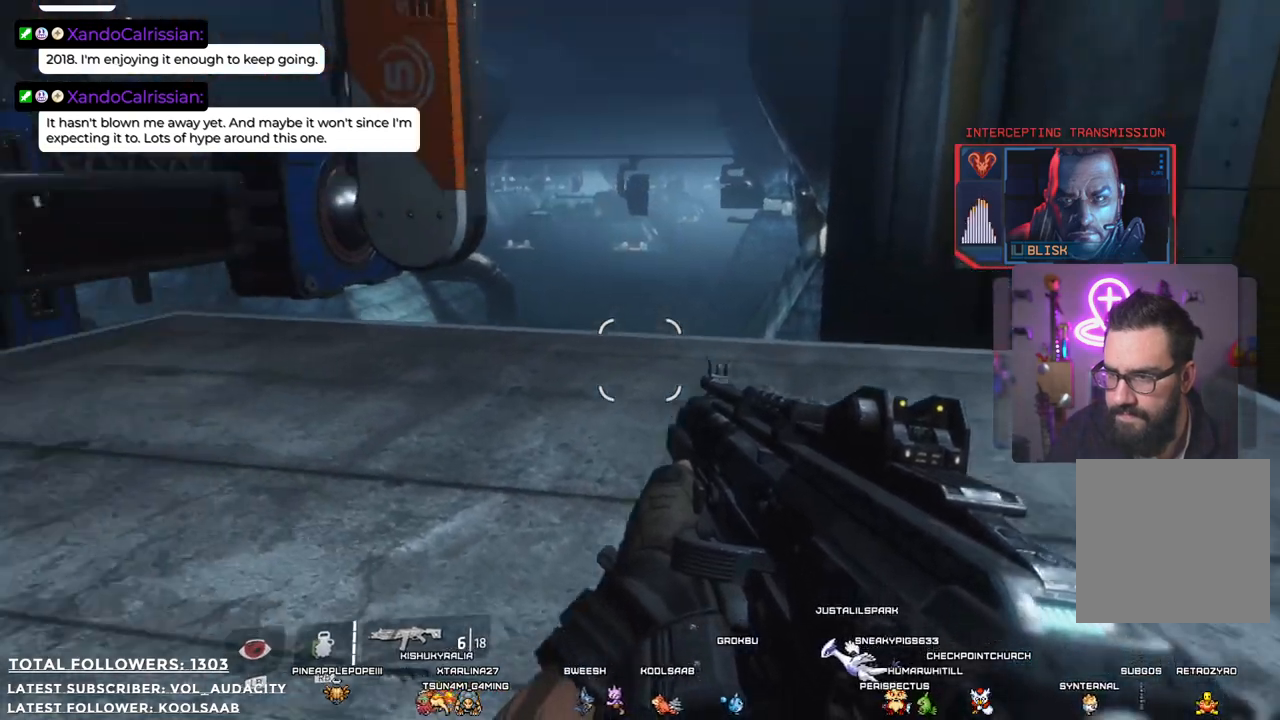
{"buttons": [], "left_stick": "center", "right_stick": "center", "events": [[117, "left_stick", "center"], [234, "right_stick", "center"]]}
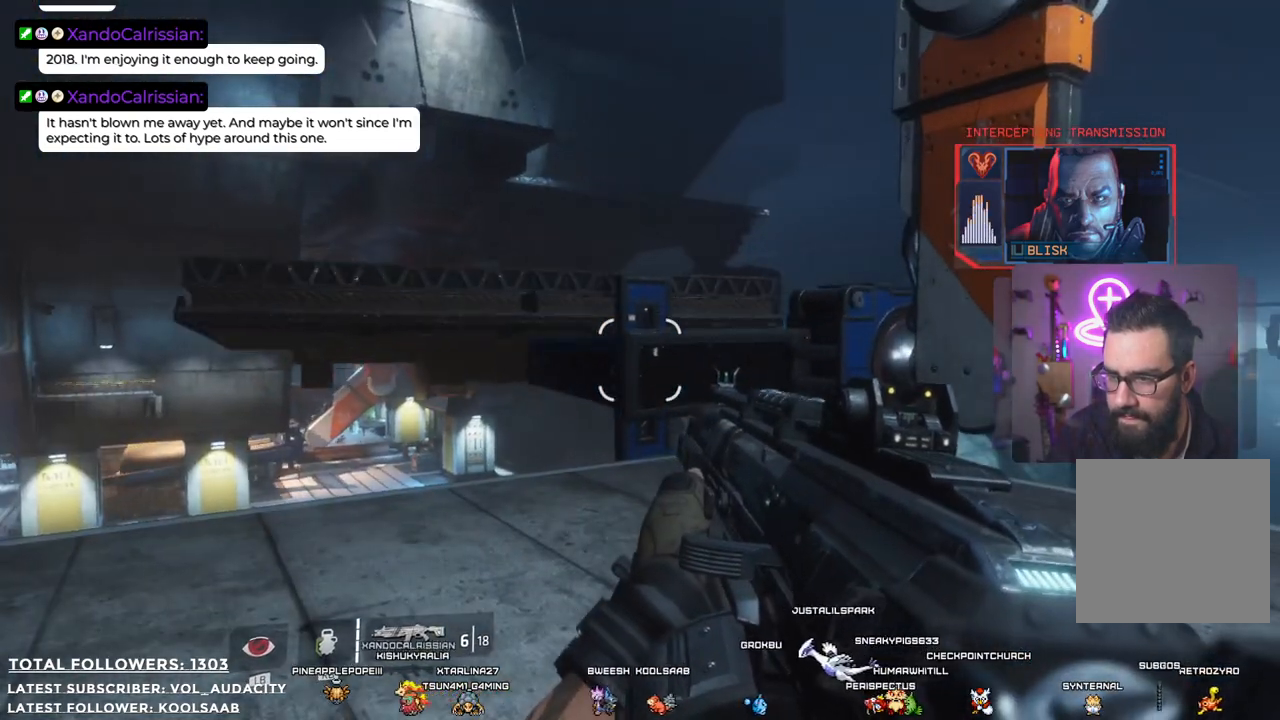
{"buttons": [], "left_stick": "center", "right_stick": "center", "events": [[84, "right_stick", "down"], [284, "right_stick", "center"]]}
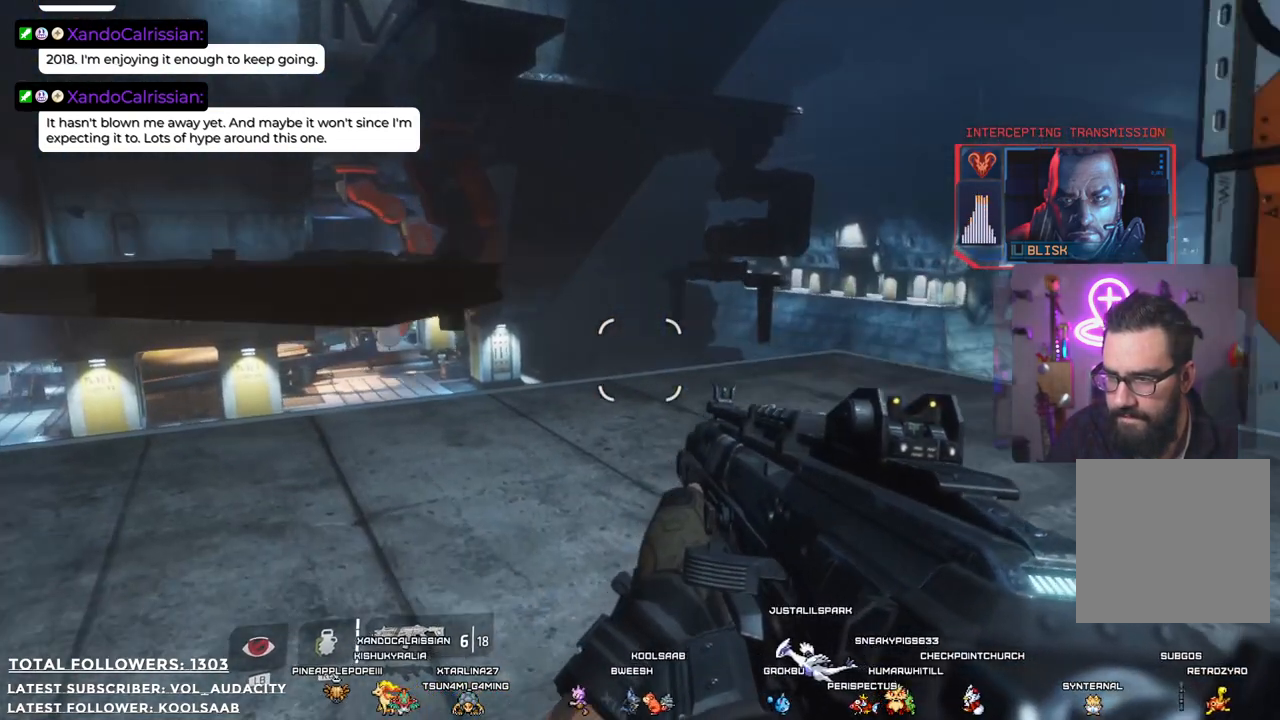
{"buttons": [], "left_stick": "center", "right_stick": "center", "events": [[384, "right_stick", "down-left"], [451, "right_stick", "center"]]}
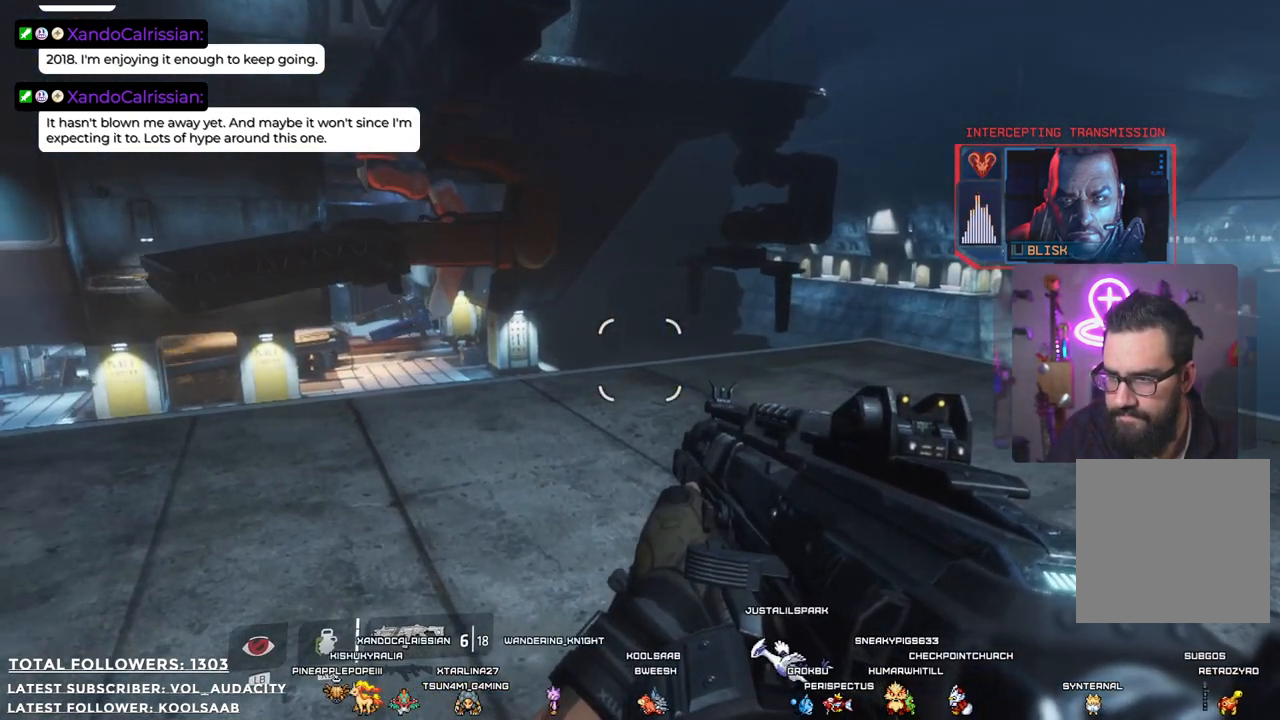
{"buttons": [], "left_stick": "center", "right_stick": "down-left", "events": [[484, "right_stick", "down-left"]]}
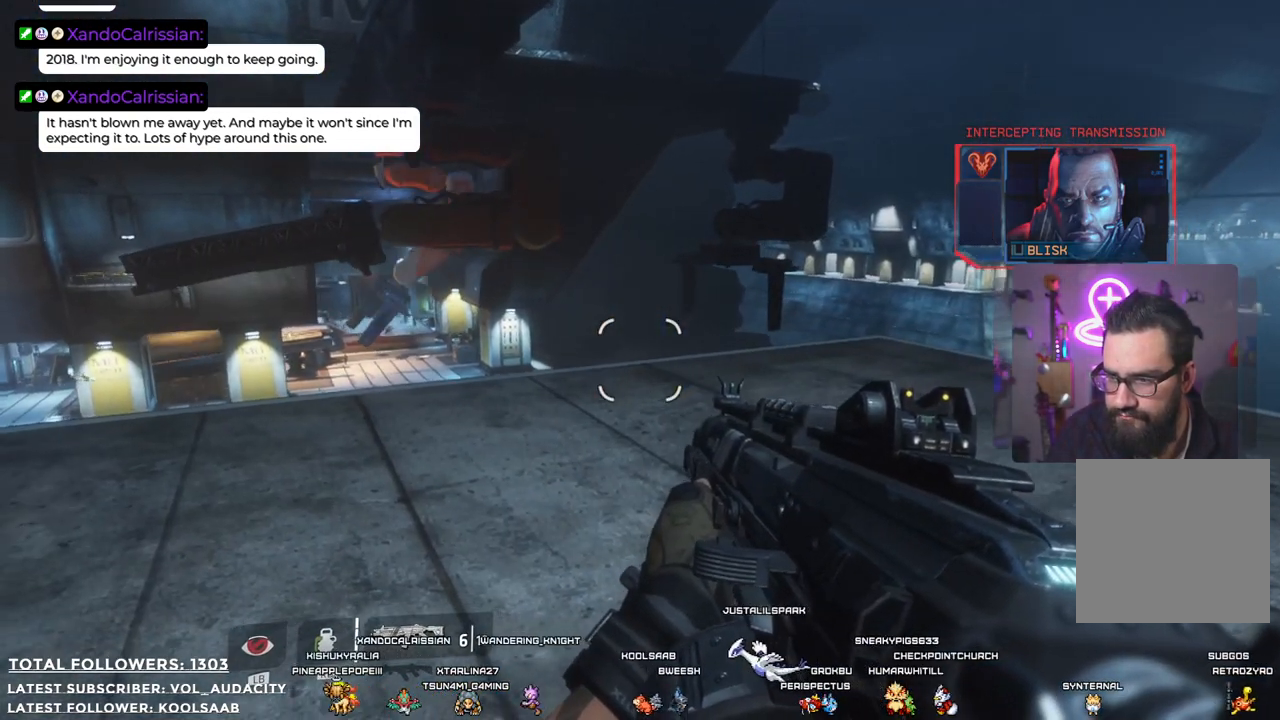
{"buttons": [], "left_stick": "center", "right_stick": "center", "events": [[83, "right_stick", "center"]]}
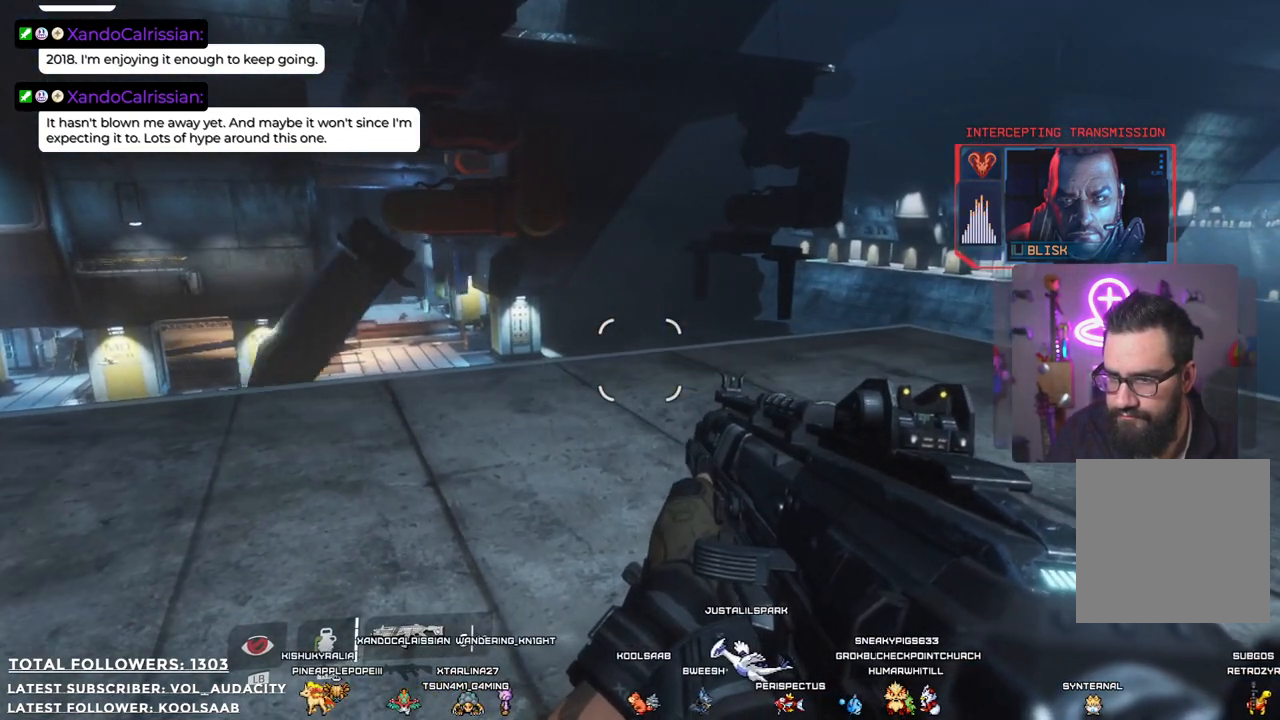
{"buttons": [], "left_stick": "center", "right_stick": "center", "events": [[34, "right_stick", "left"], [284, "right_stick", "center"]]}
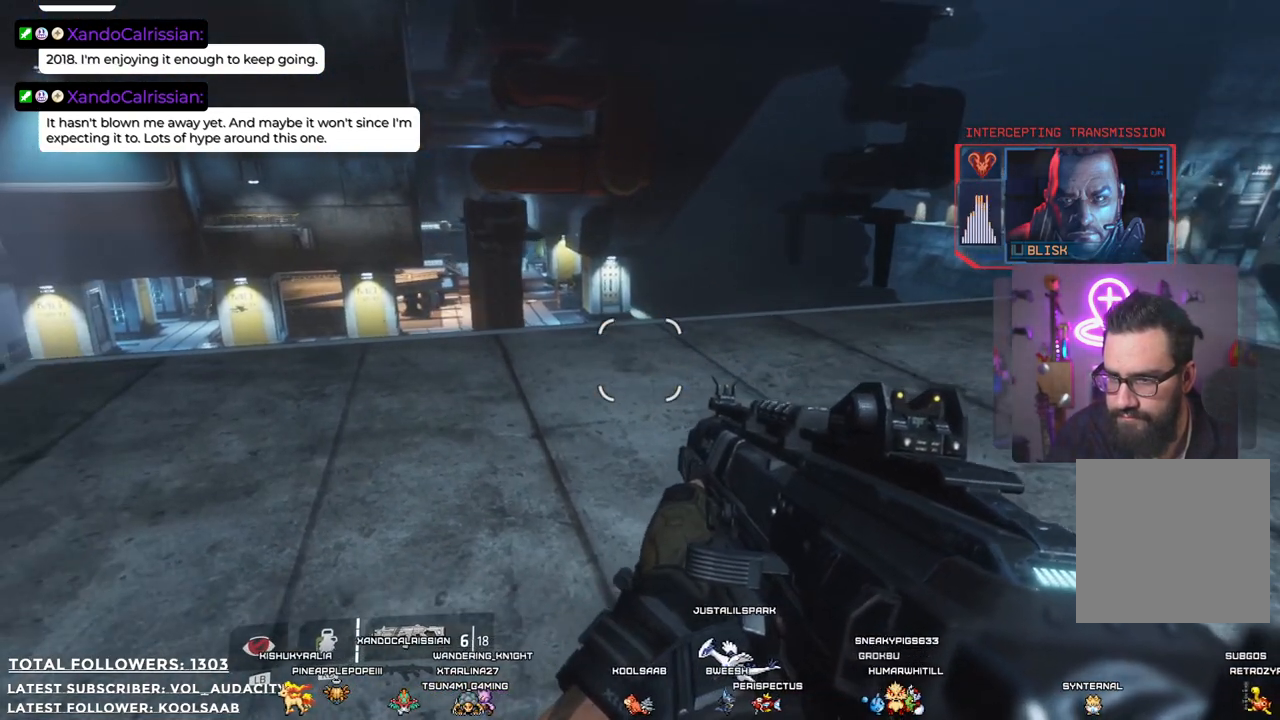
{"buttons": [], "left_stick": "center", "right_stick": "center", "events": [[167, "right_stick", "left"], [485, "right_stick", "center"]]}
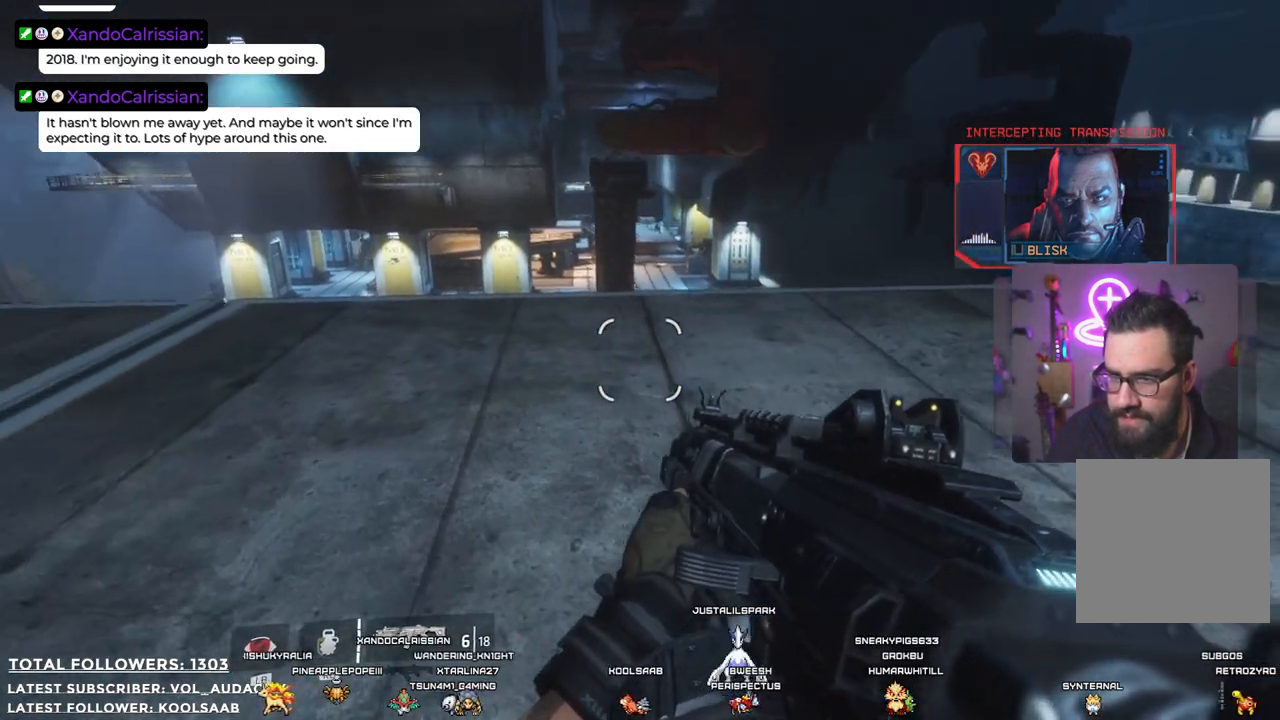
{"buttons": [], "left_stick": "center", "right_stick": "center", "events": [[167, "right_stick", "left"], [501, "right_stick", "center"]]}
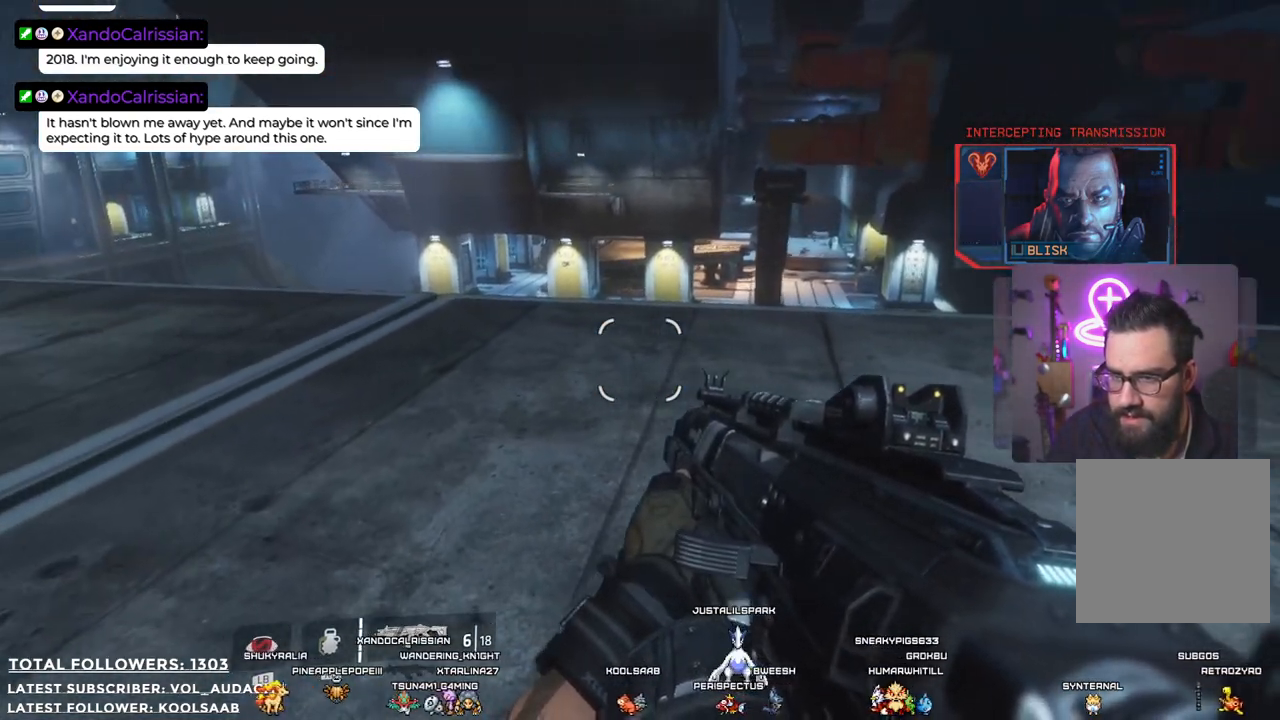
{"buttons": [], "left_stick": "center", "right_stick": "up-left", "events": [[234, "right_stick", "left"], [434, "right_stick", "up-left"]]}
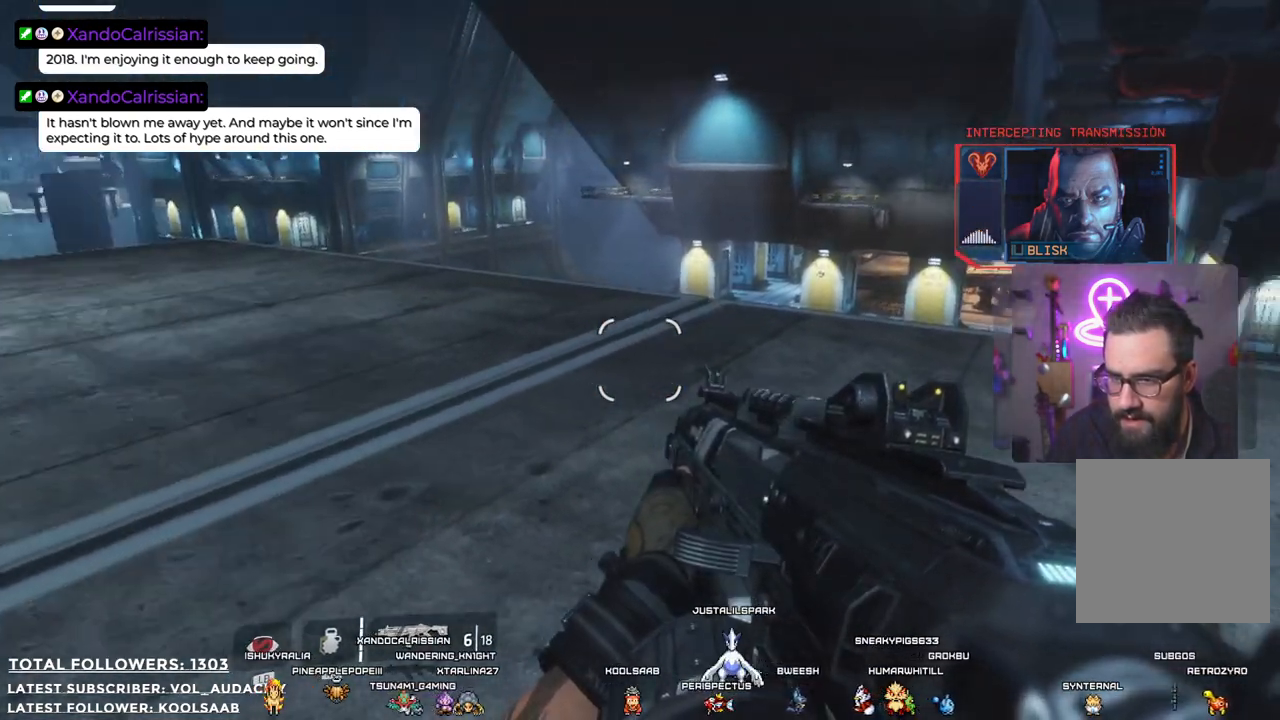
{"buttons": [], "left_stick": "center", "right_stick": "center", "events": [[34, "right_stick", "center"]]}
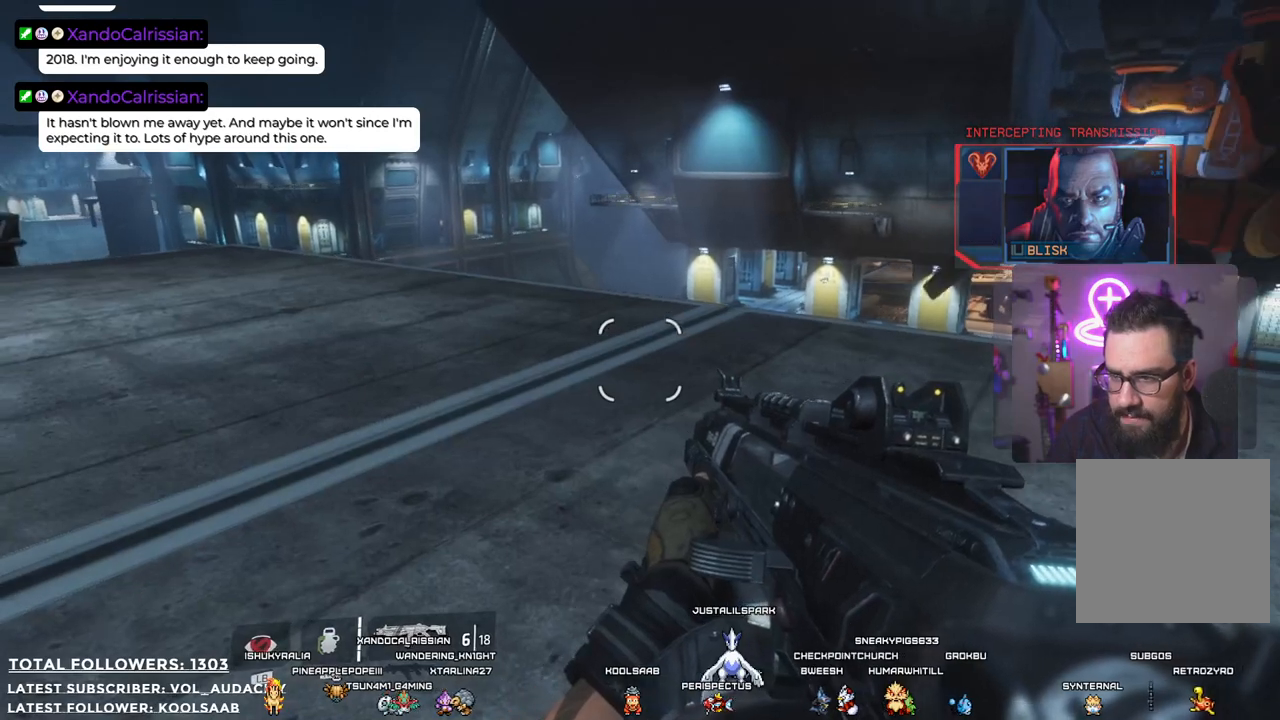
{"buttons": [], "left_stick": "up-left", "right_stick": "right", "events": [[17, "right_stick", "up"], [84, "right_stick", "up-right"], [201, "left_stick", "up-left"], [234, "right_stick", "right"]]}
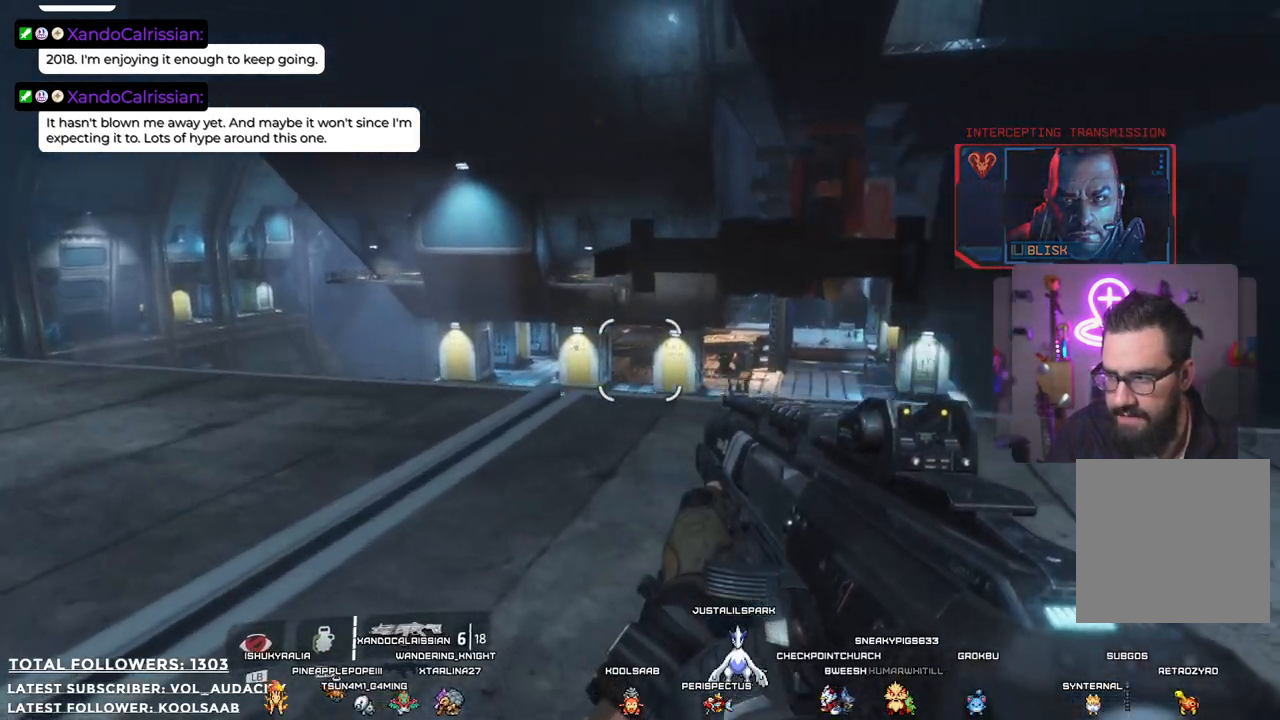
{"buttons": [], "left_stick": "center", "right_stick": "center", "events": [[217, "right_stick", "center"], [384, "left_stick", "center"]]}
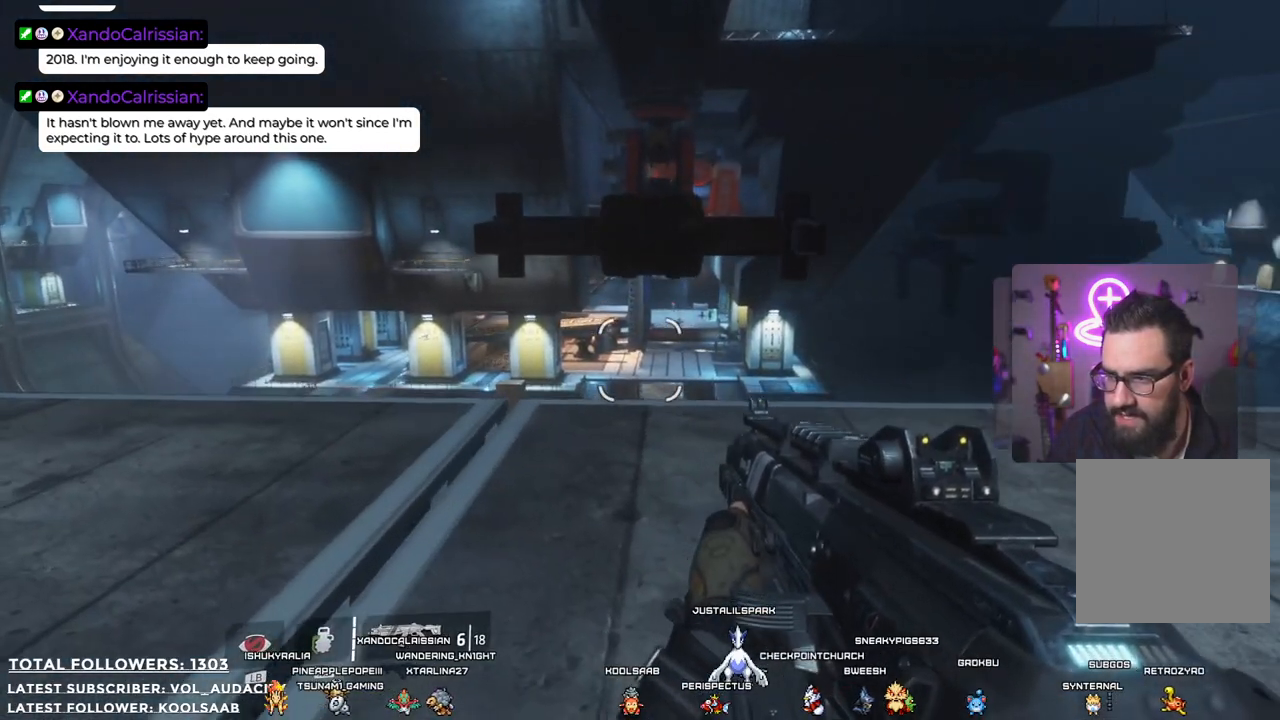
{"buttons": [], "left_stick": "center", "right_stick": "center", "events": []}
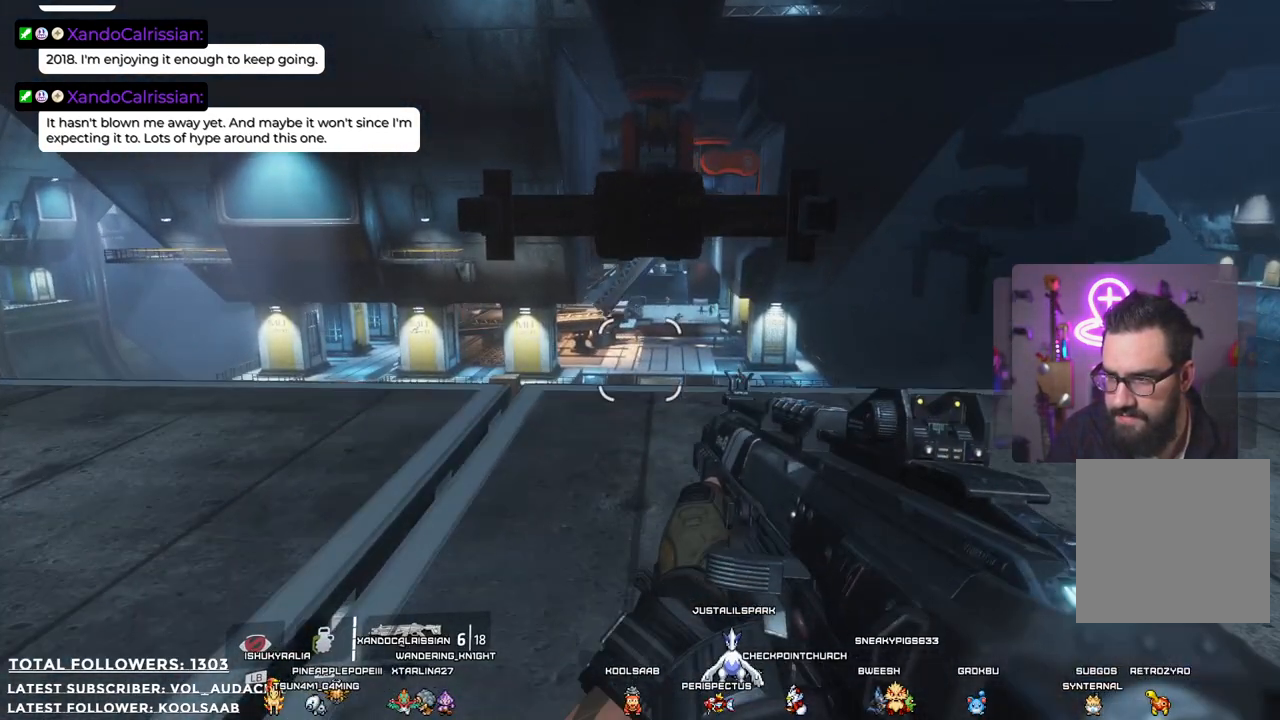
{"buttons": [], "left_stick": "center", "right_stick": "center", "events": []}
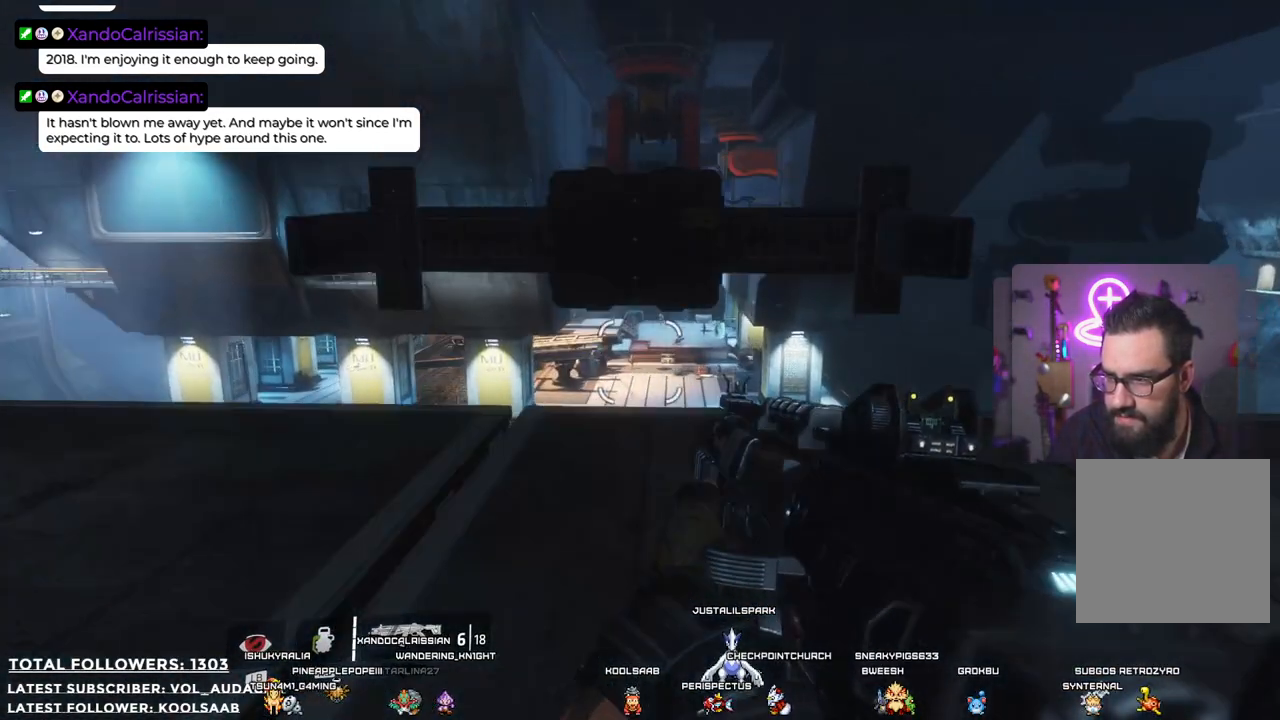
{"buttons": [], "left_stick": "center", "right_stick": "center", "events": []}
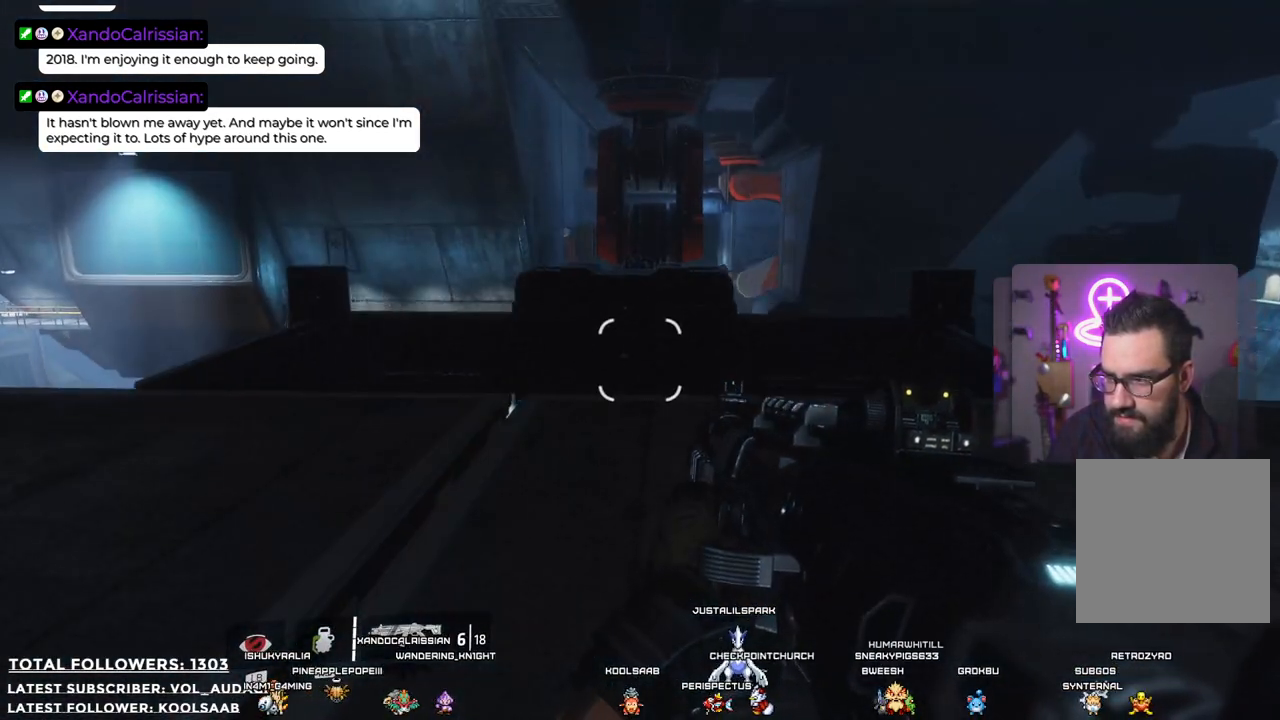
{"buttons": [], "left_stick": "center", "right_stick": "center", "events": [[184, "right_stick", "left"], [250, "right_stick", "down-left"], [484, "right_stick", "center"]]}
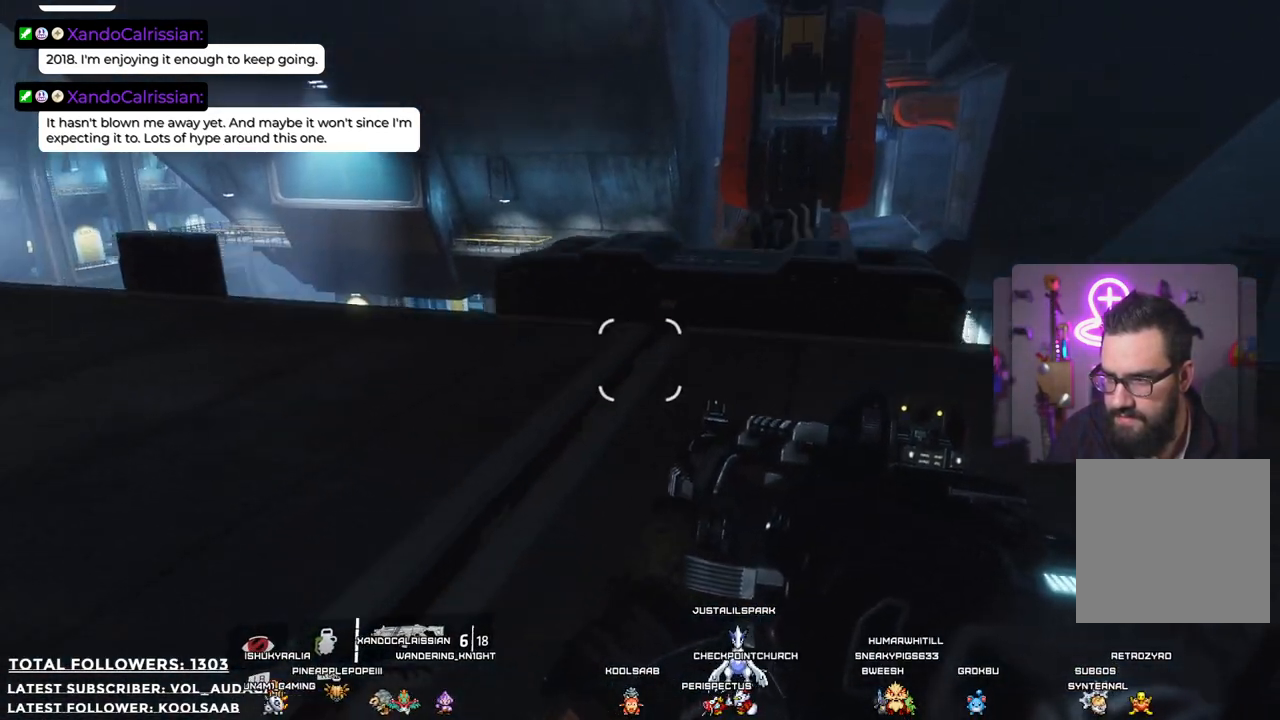
{"buttons": [], "left_stick": "center", "right_stick": "center", "events": []}